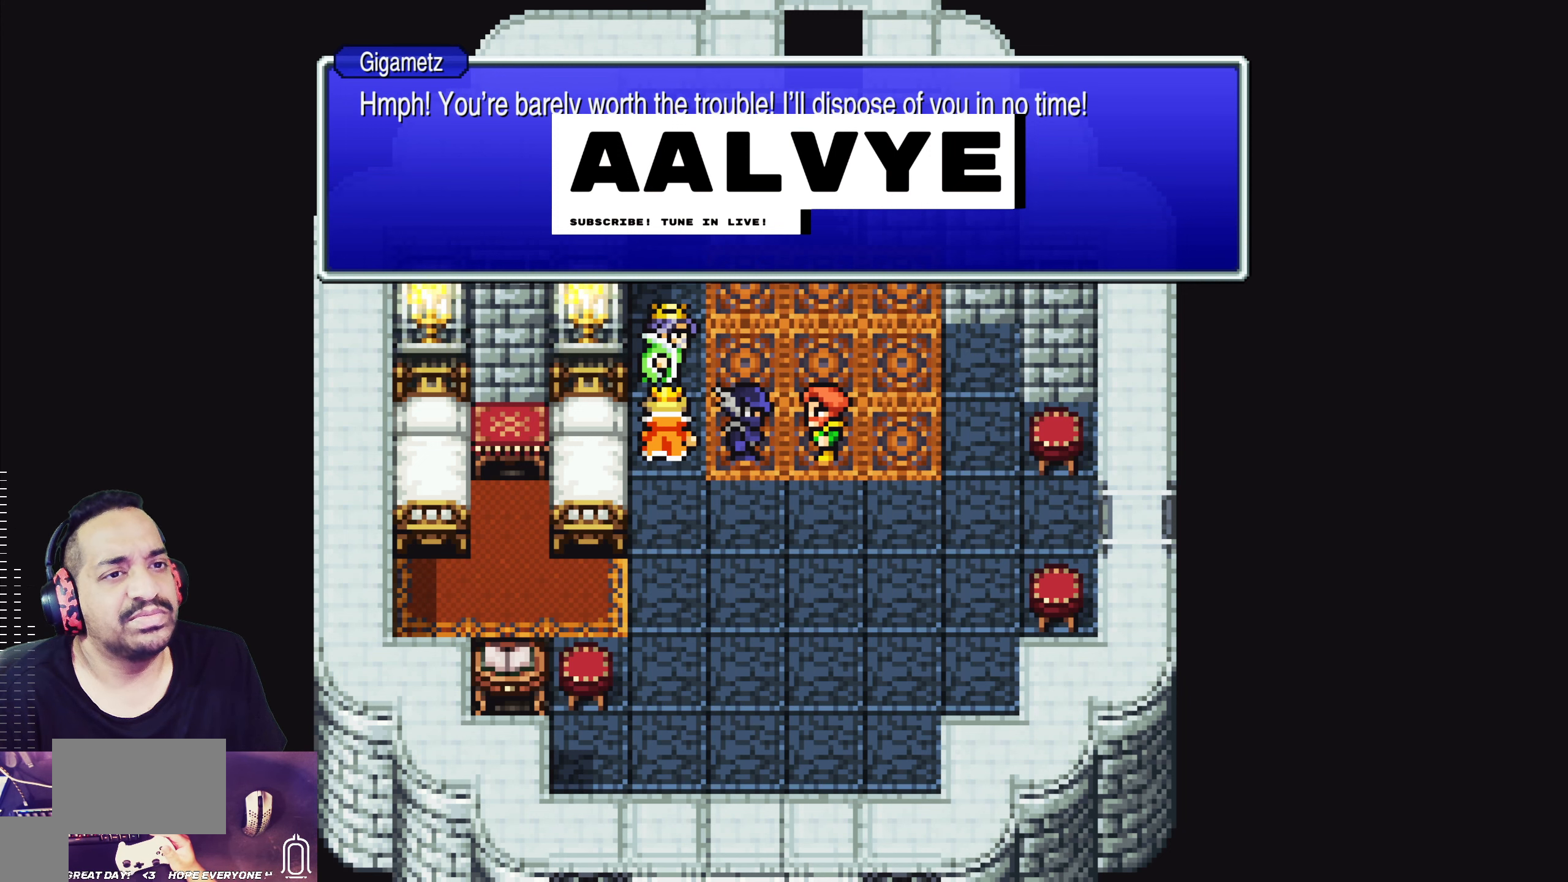
Gameplay with a controller (PlayStation layout); each line is a JSON object with the inputs held at the frame after it. "events" lists button and stick changes between this image and that frame as [ms after this image, input, new state], when the widget could be followed in between. Not read: L3 R3 right_stick.
{"buttons": [], "left_stick": "center", "events": []}
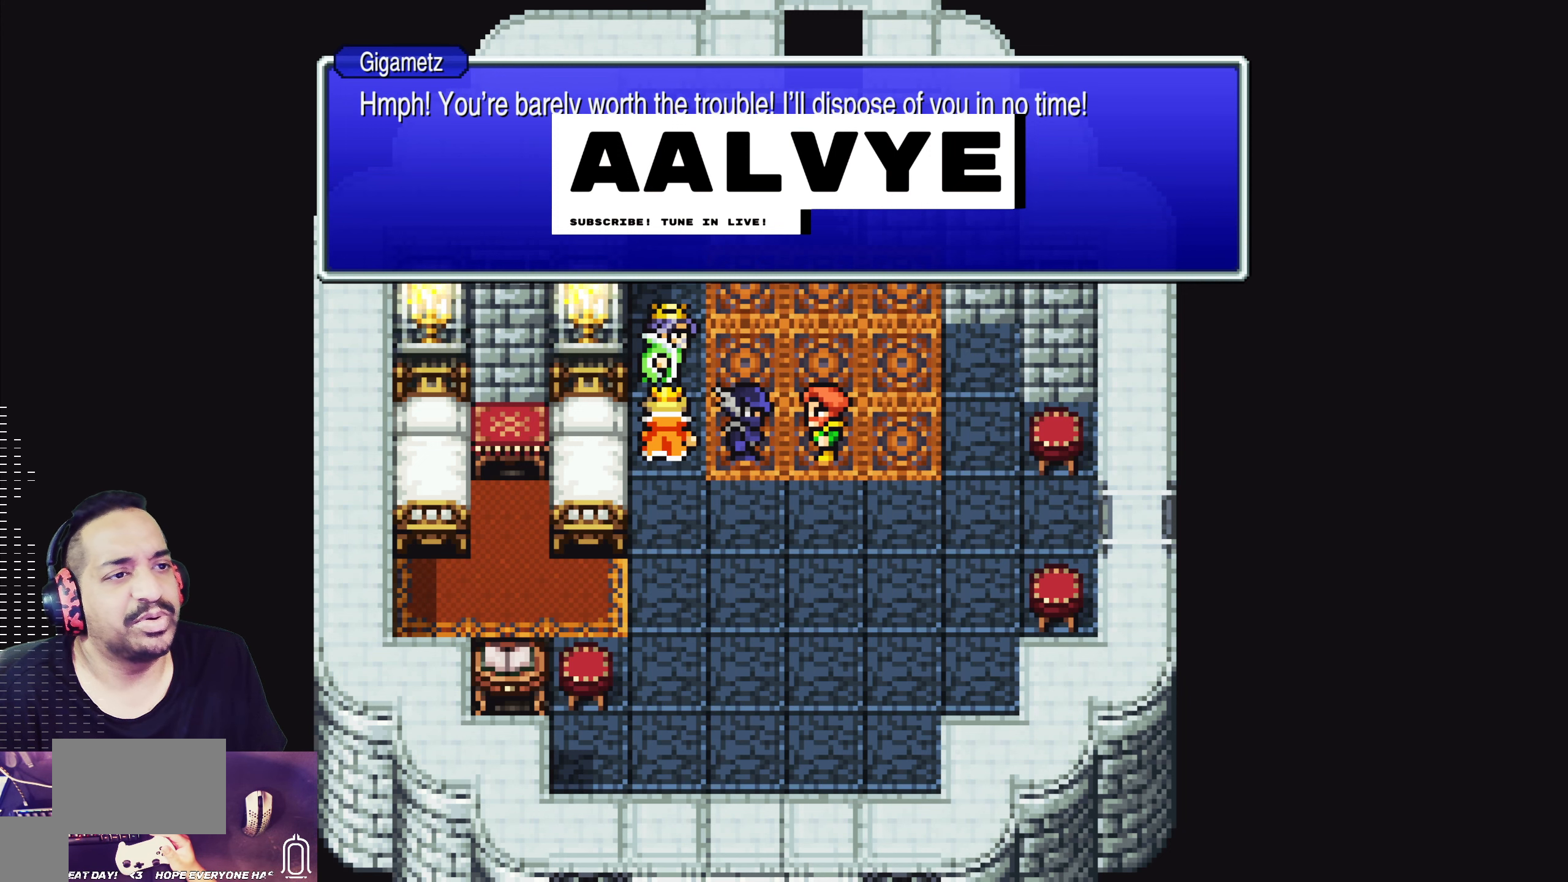
{"buttons": [], "left_stick": "center", "events": []}
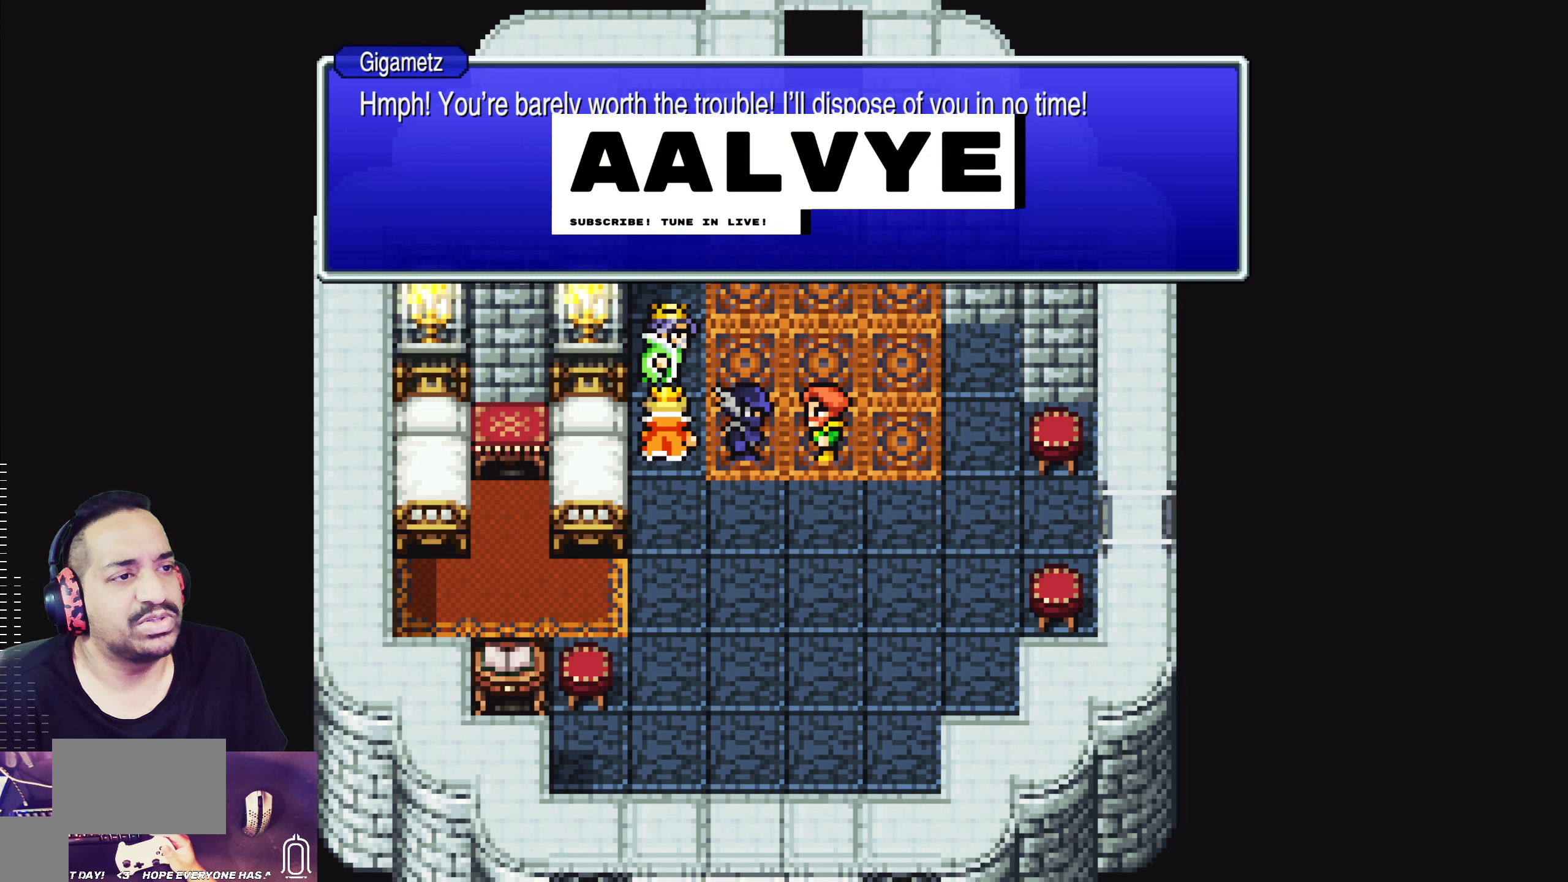
{"buttons": [], "left_stick": "center", "events": []}
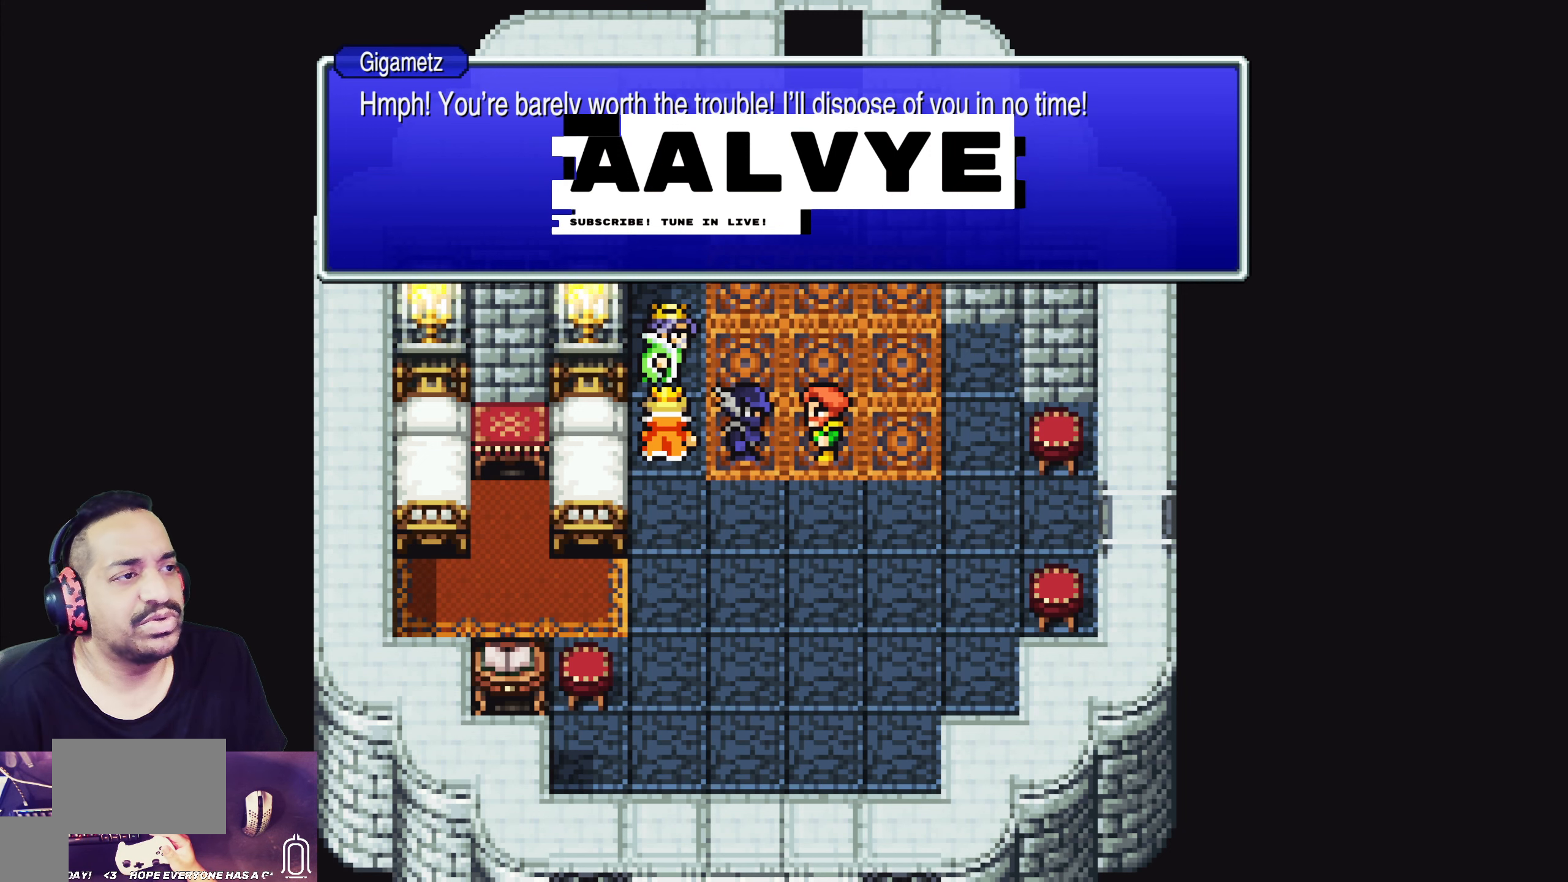
{"buttons": [], "left_stick": "center", "events": []}
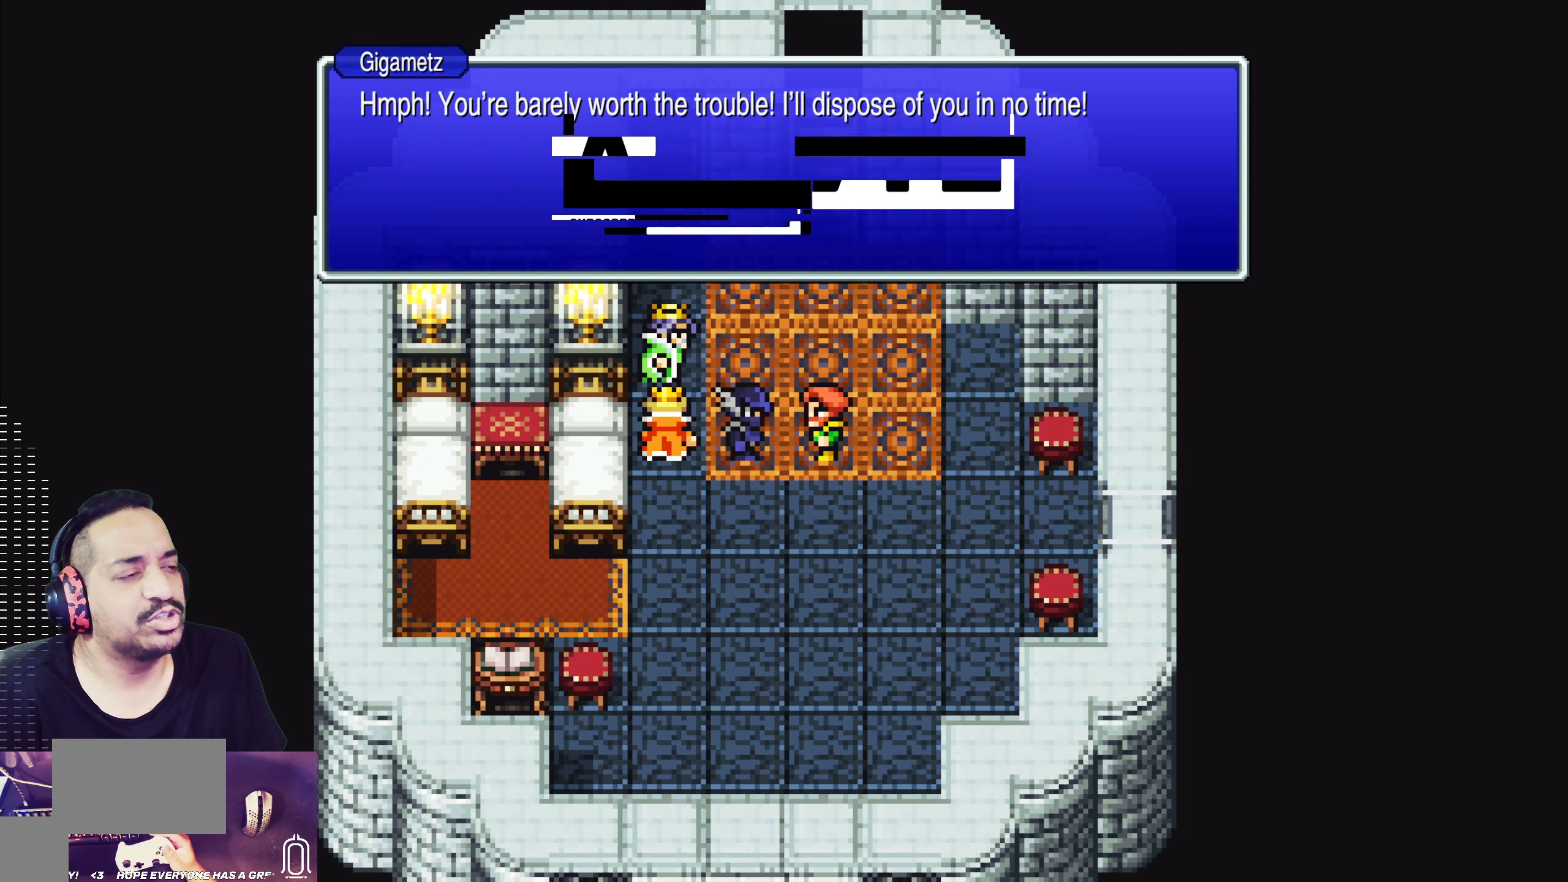
{"buttons": [], "left_stick": "center", "events": []}
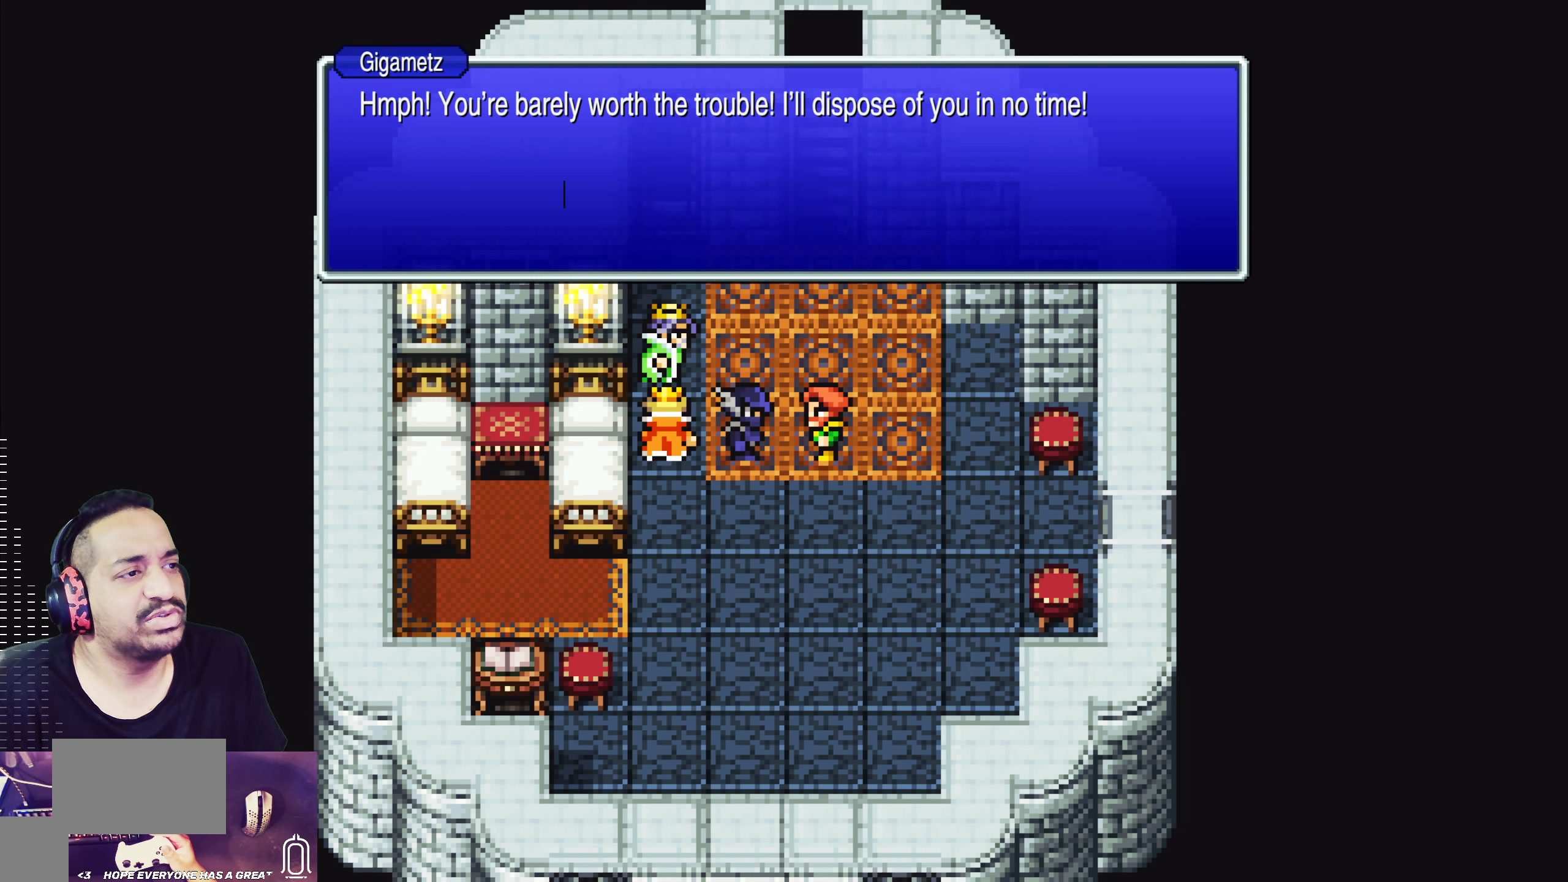
{"buttons": [], "left_stick": "center", "events": [[67, "CROSS", "down"], [250, "CROSS", "up"]]}
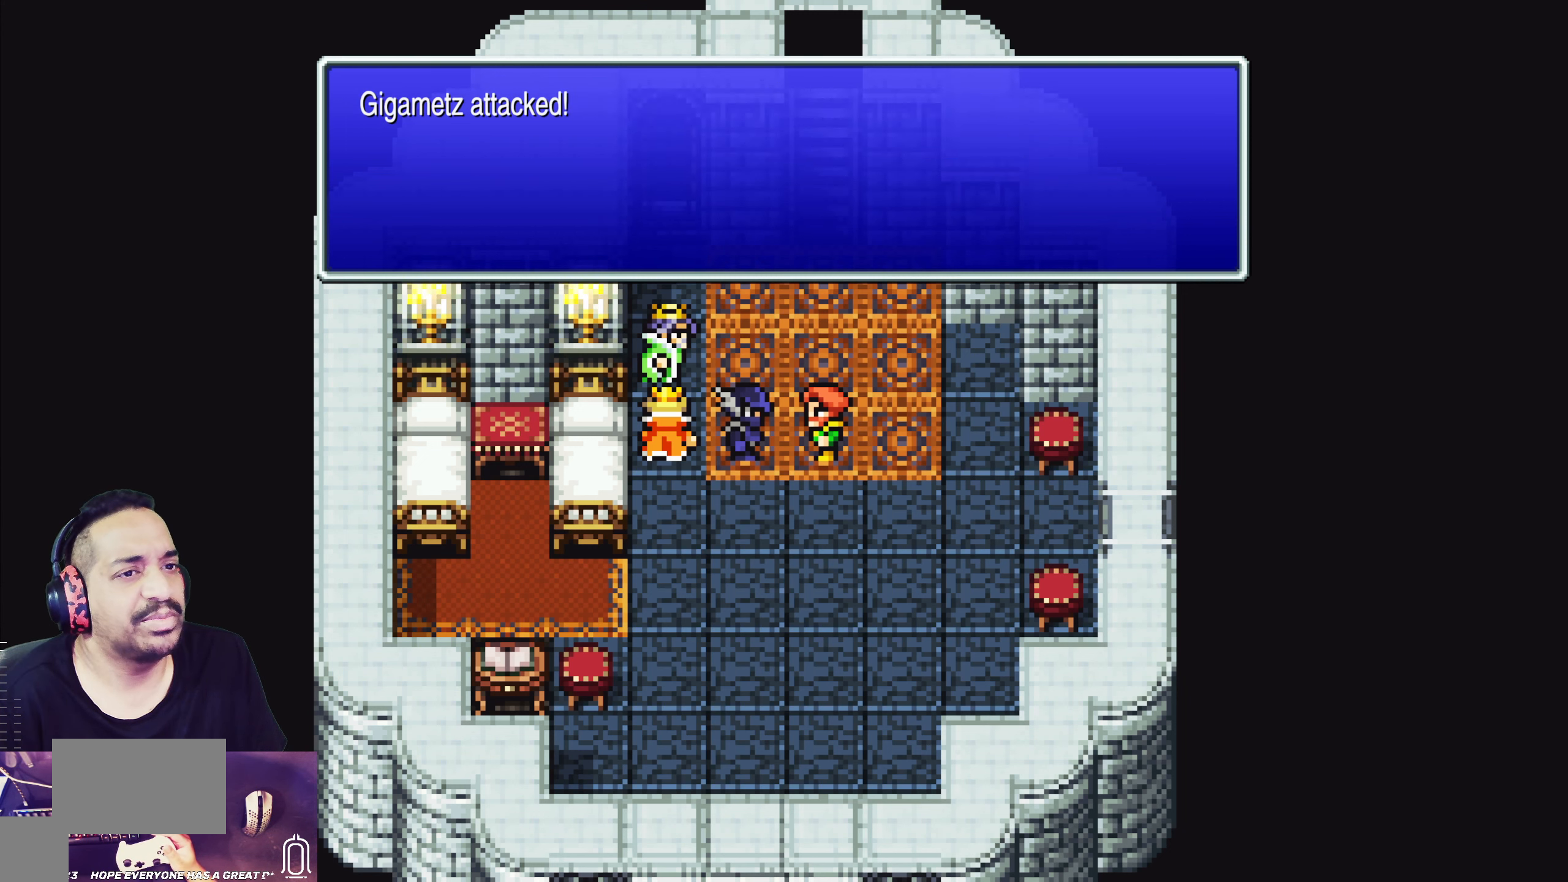
{"buttons": [], "left_stick": "center", "events": []}
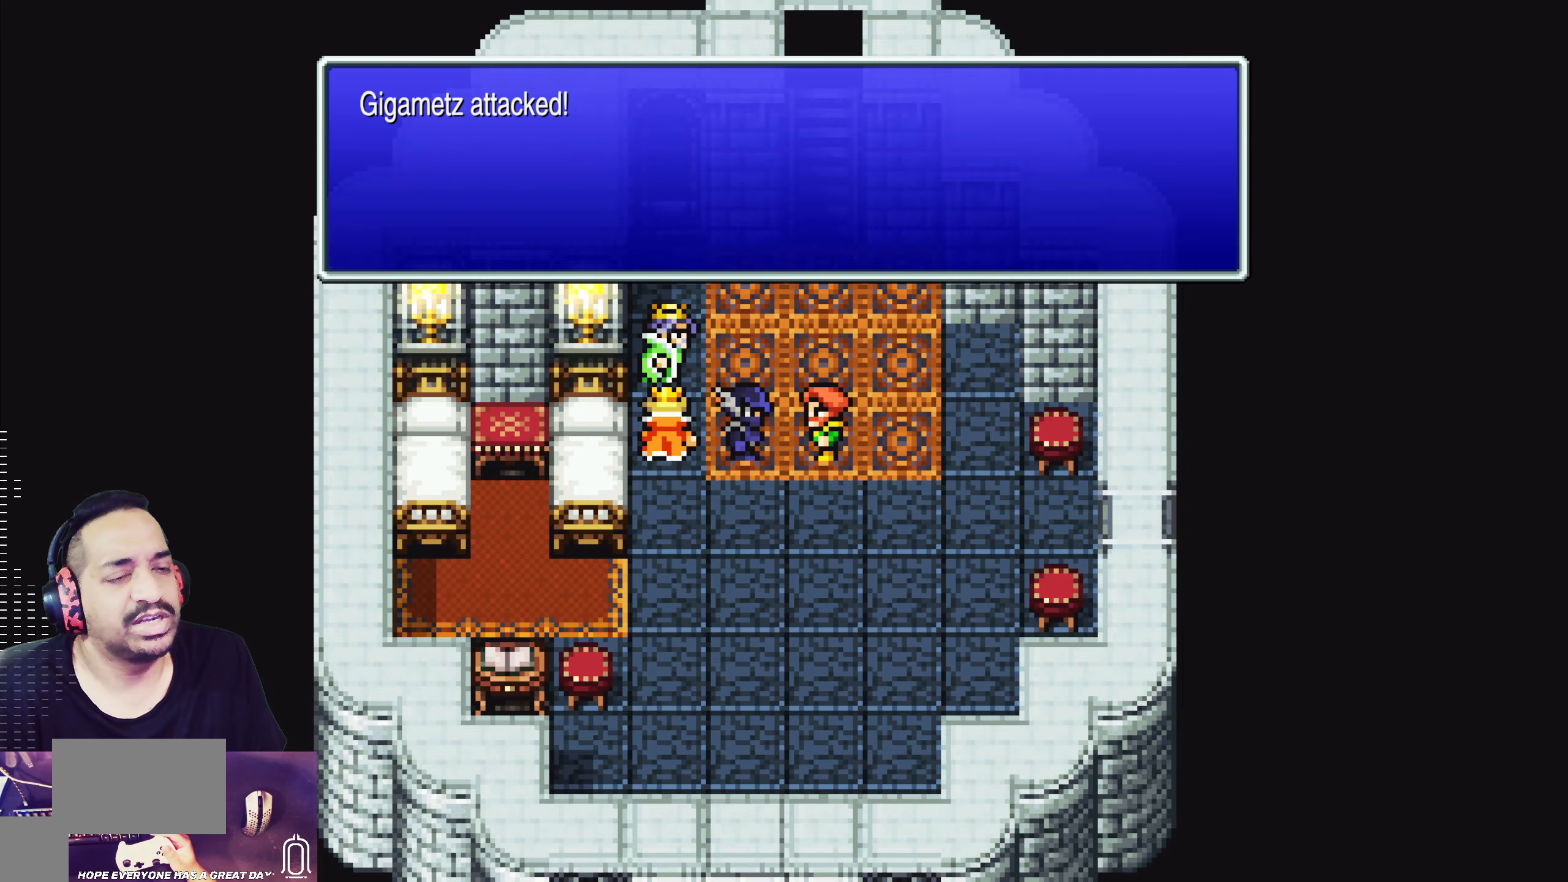
{"buttons": [], "left_stick": "center", "events": [[250, "CROSS", "down"], [383, "CROSS", "up"]]}
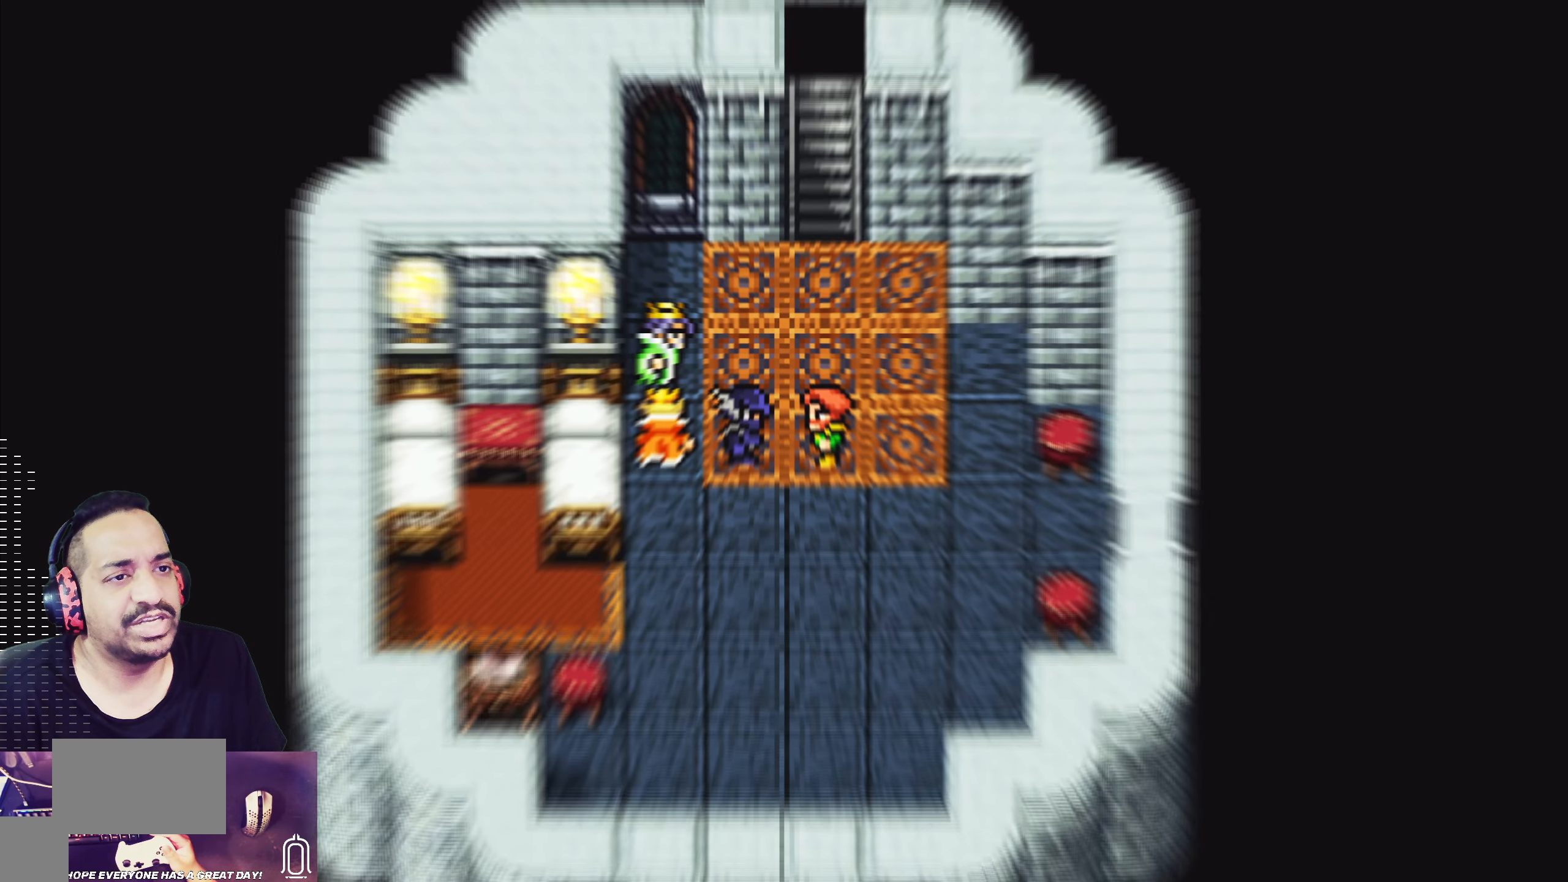
{"buttons": [], "left_stick": "center", "events": []}
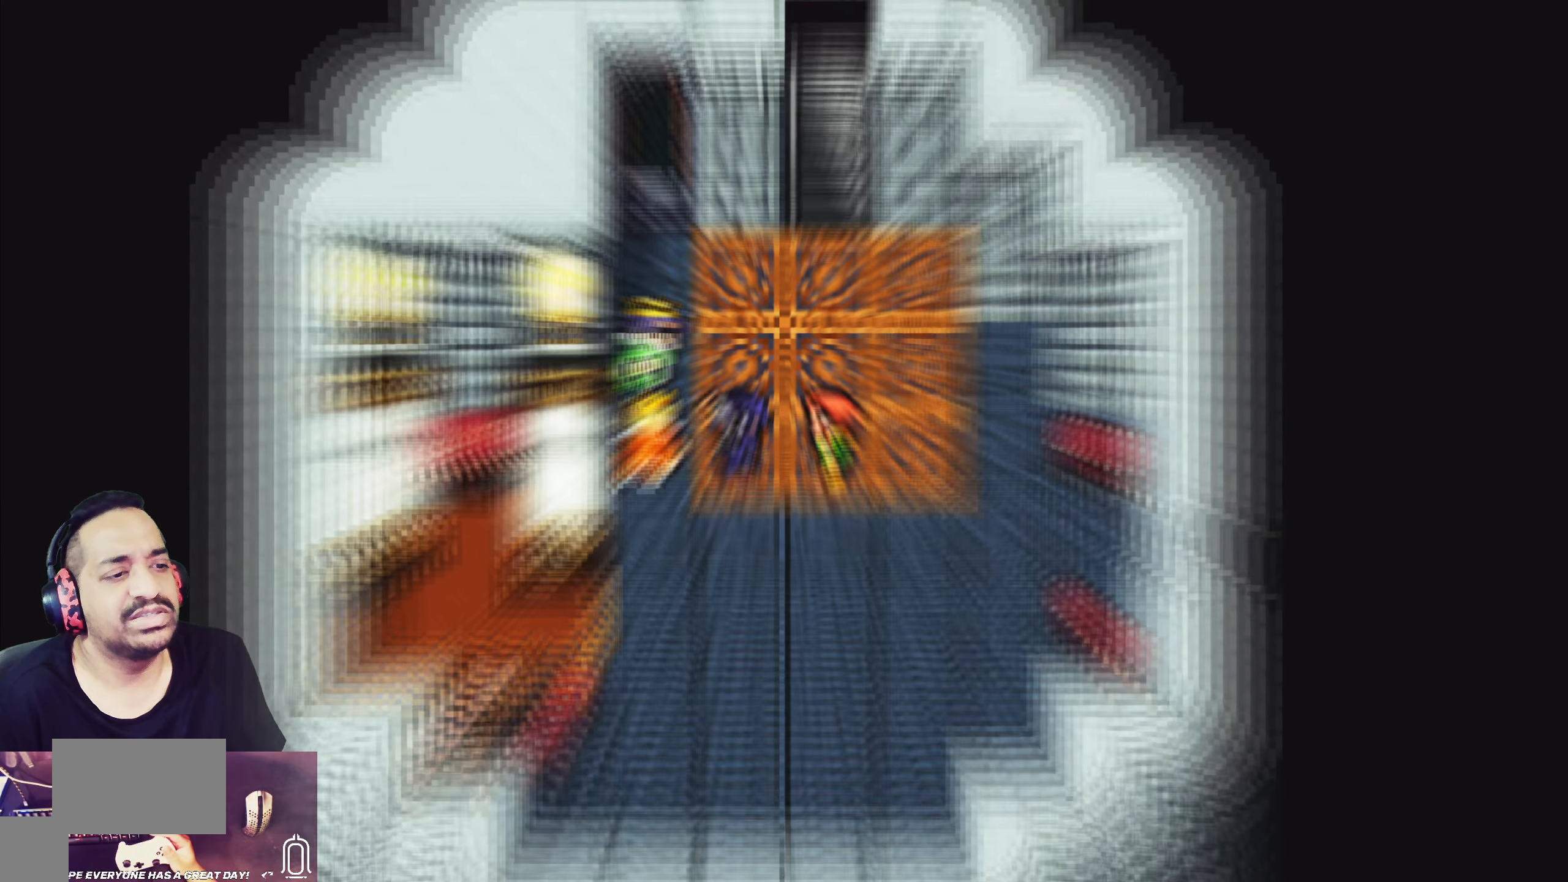
{"buttons": [], "left_stick": "center", "events": []}
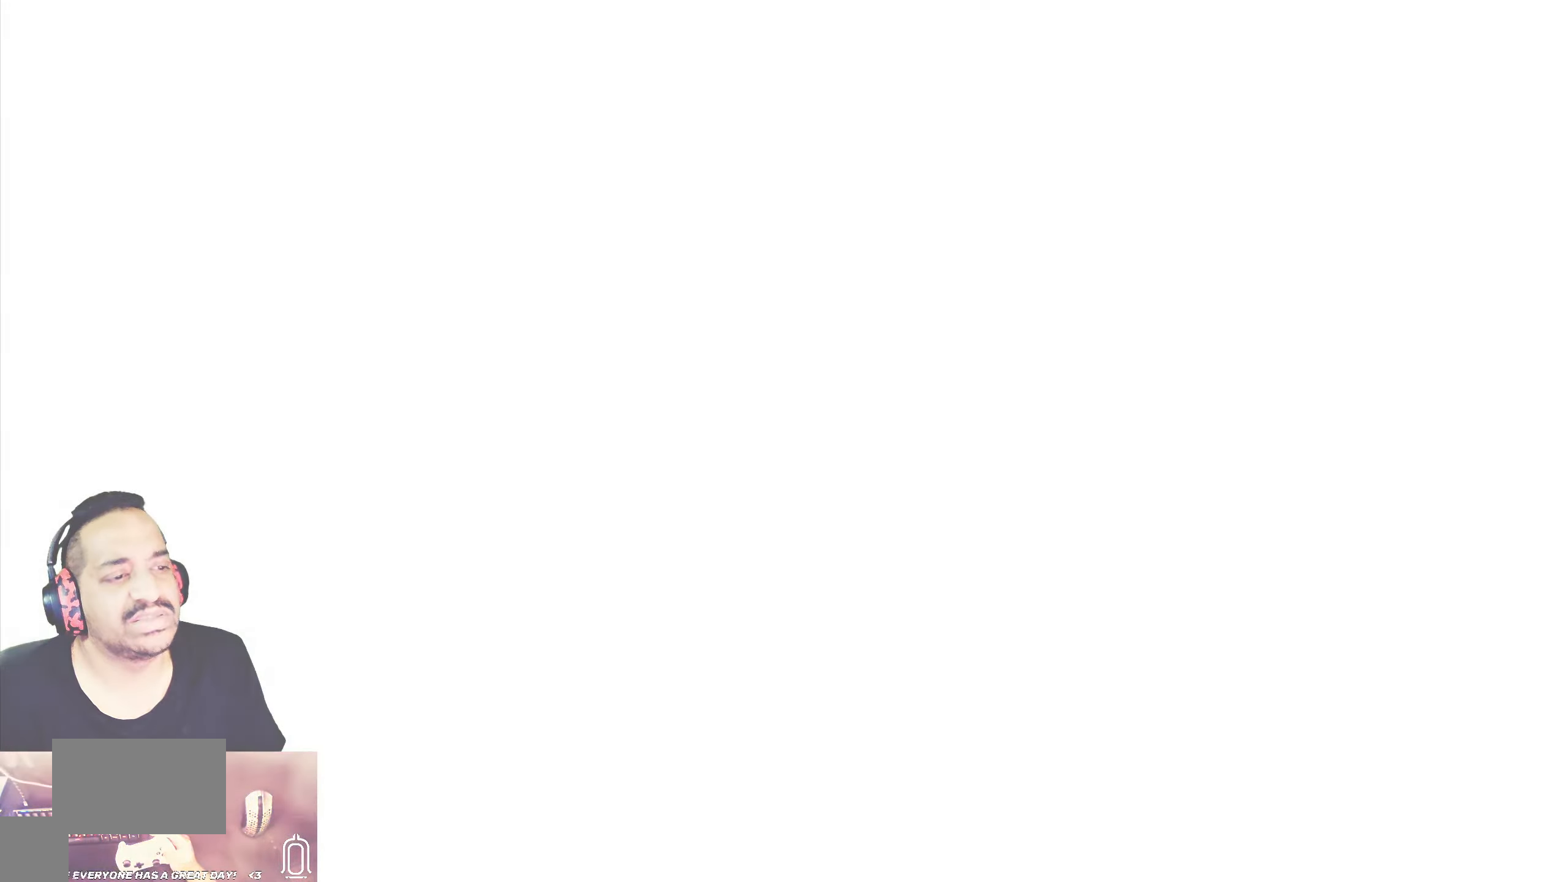
{"buttons": [], "left_stick": "center"}
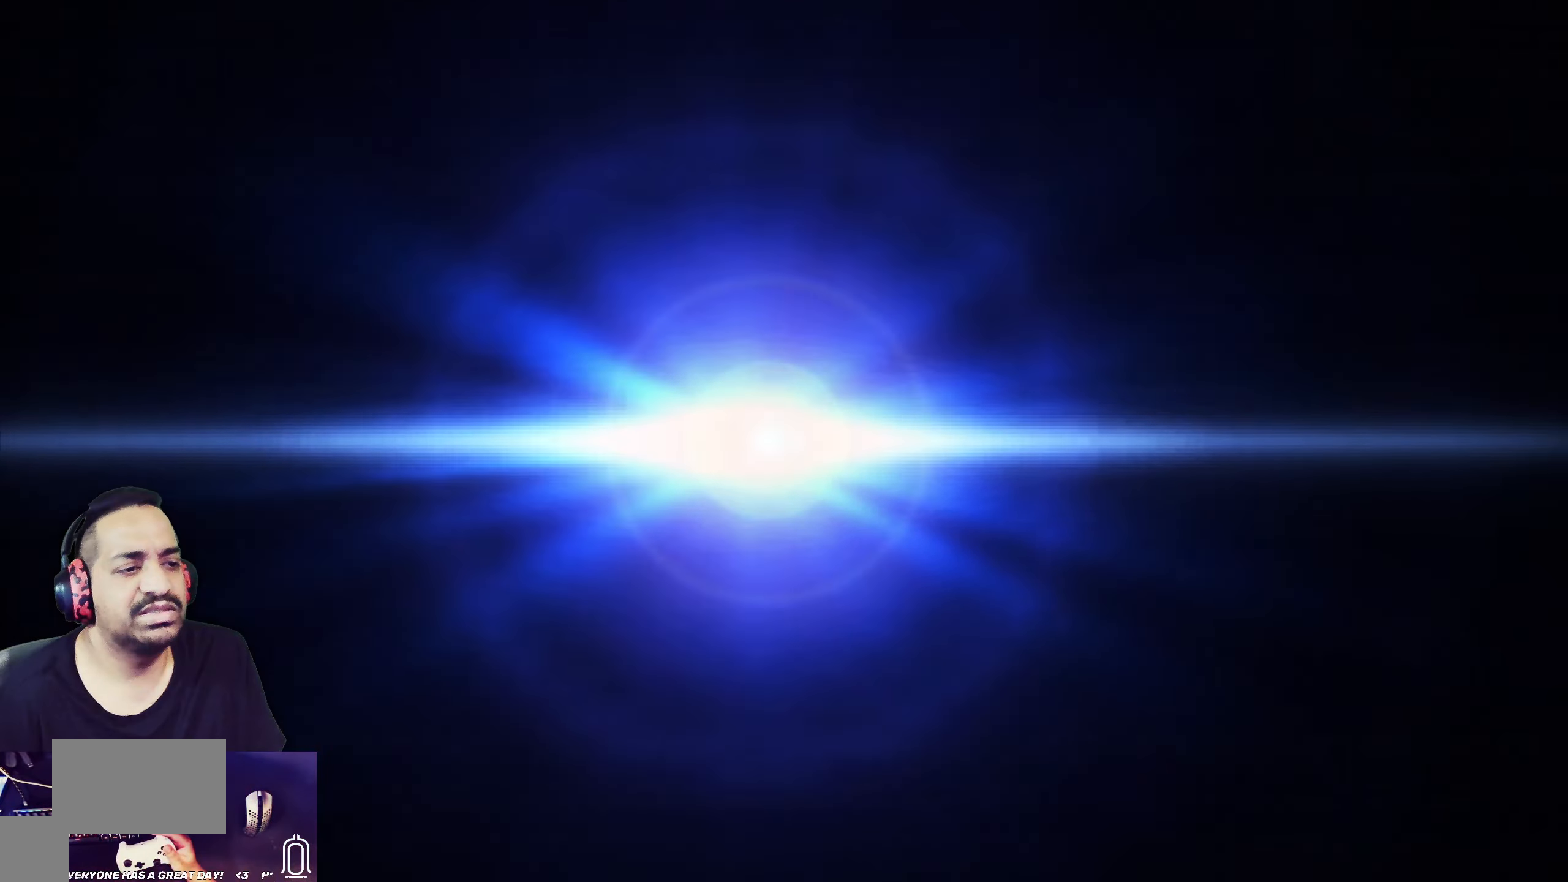
{"buttons": [], "left_stick": "center", "events": []}
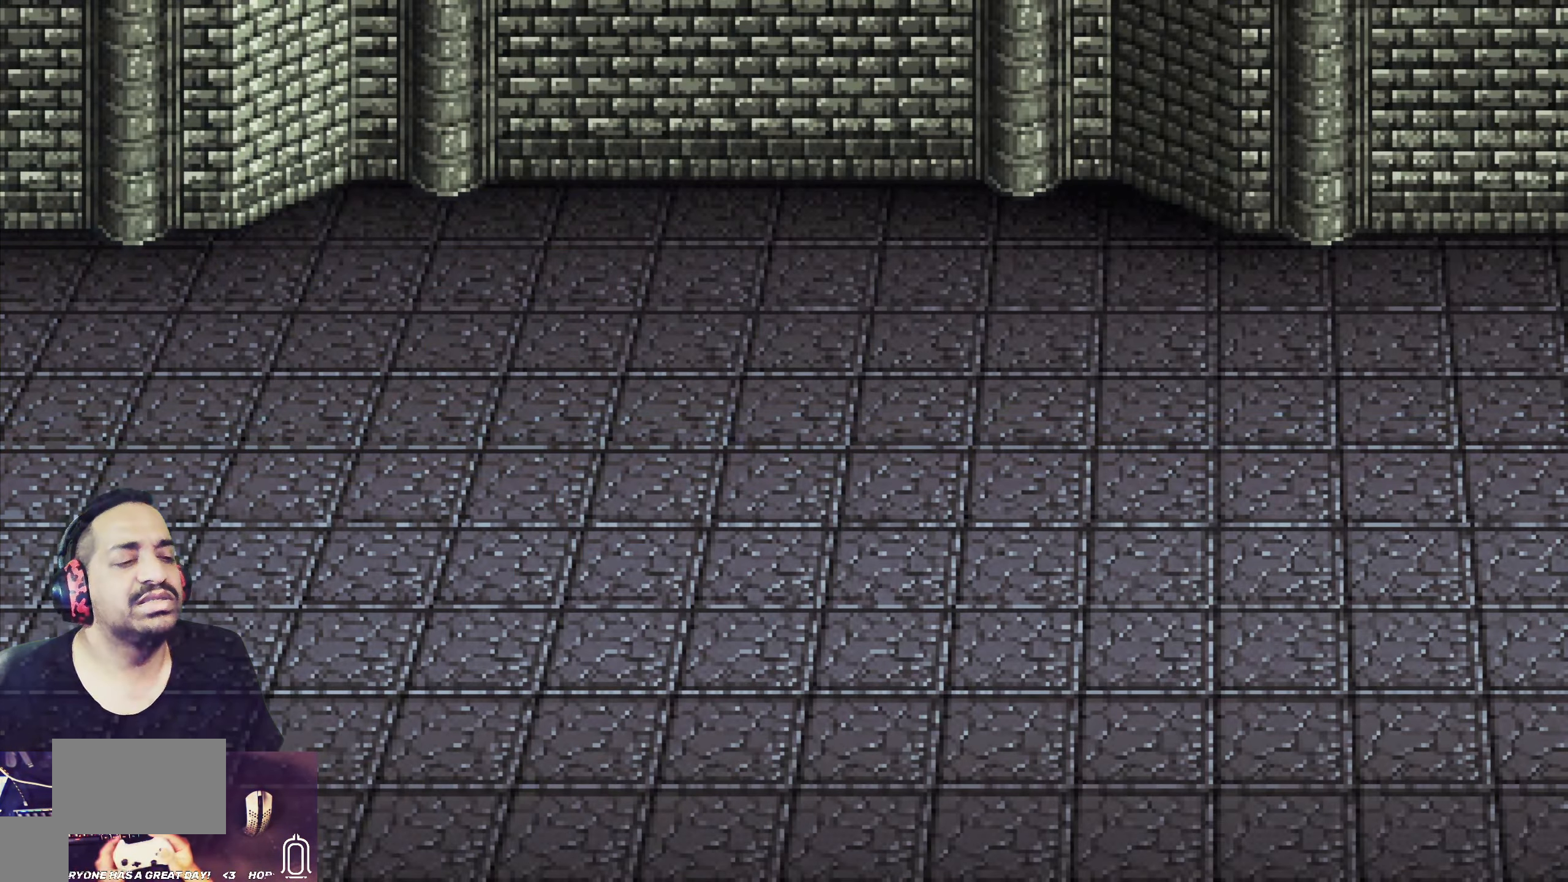
{"buttons": [], "left_stick": "center", "events": []}
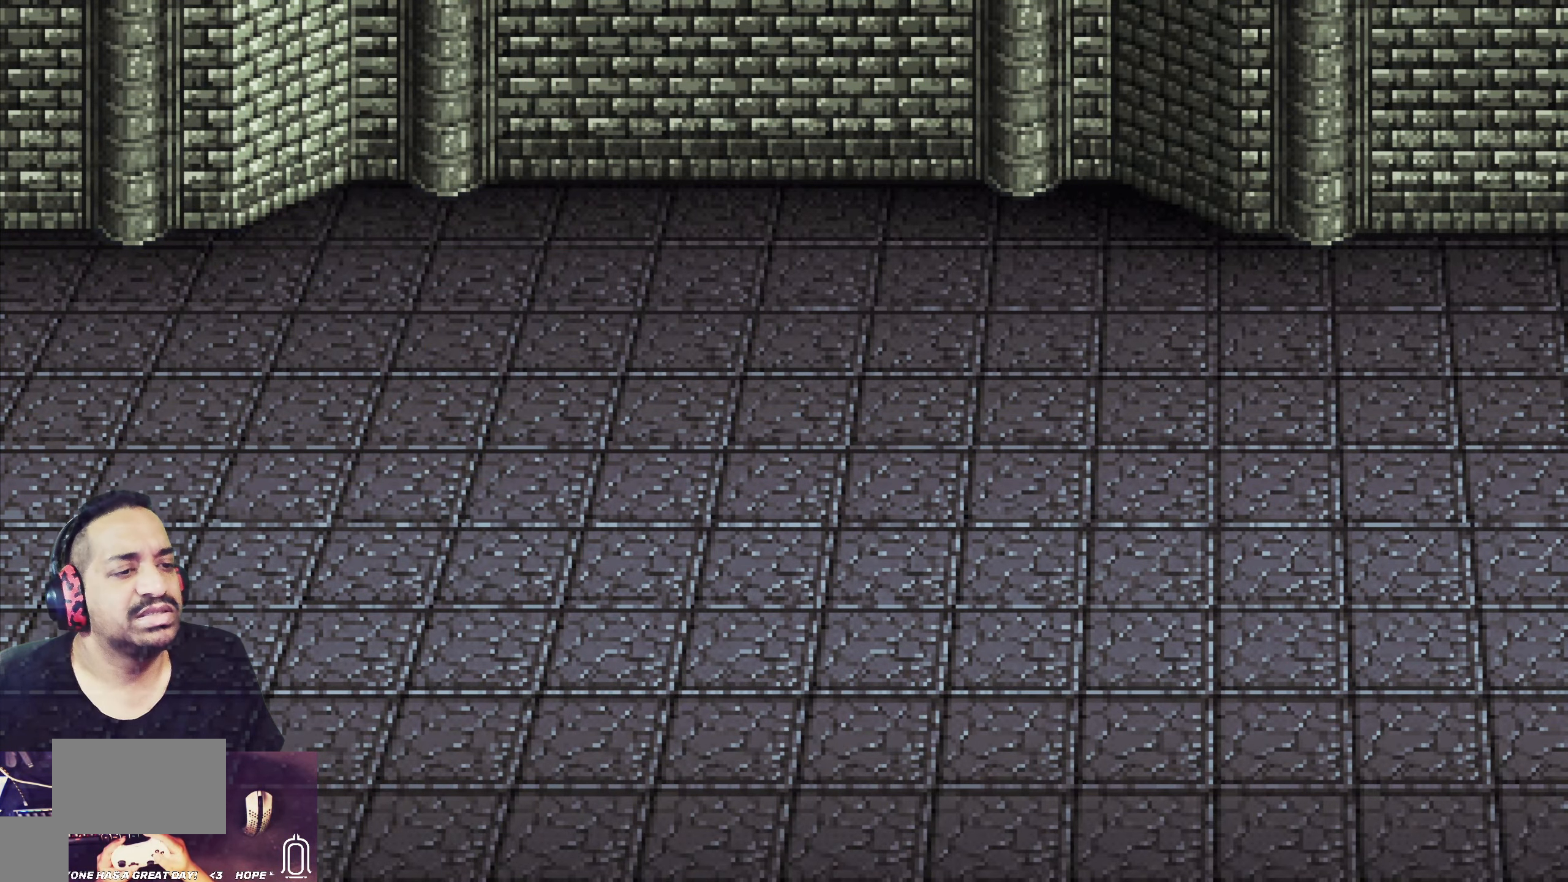
{"buttons": [], "left_stick": "center", "events": []}
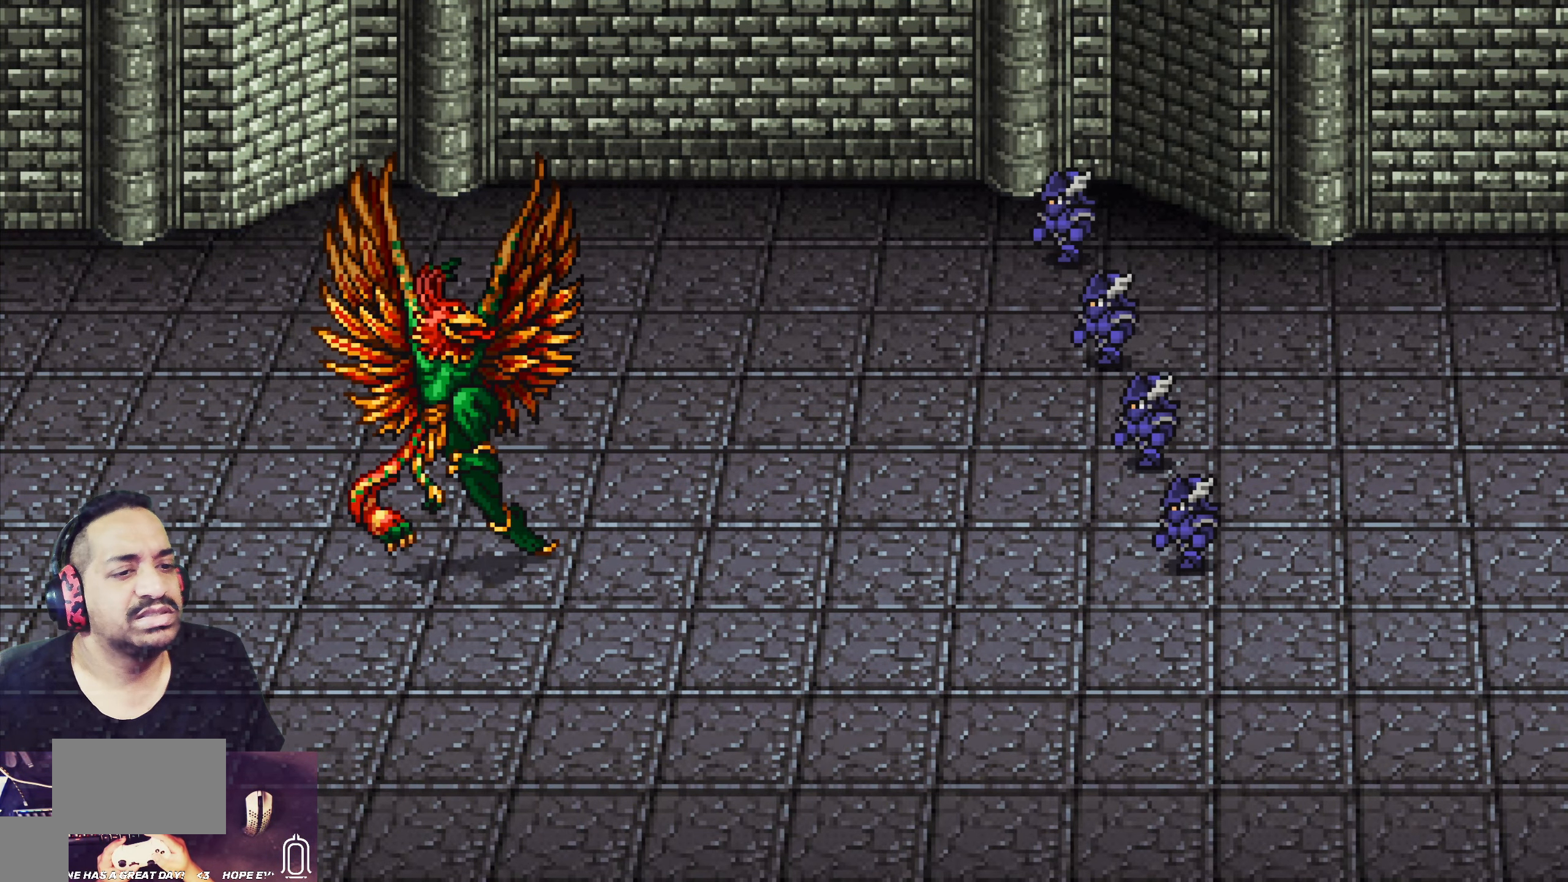
{"buttons": [], "left_stick": "center", "events": []}
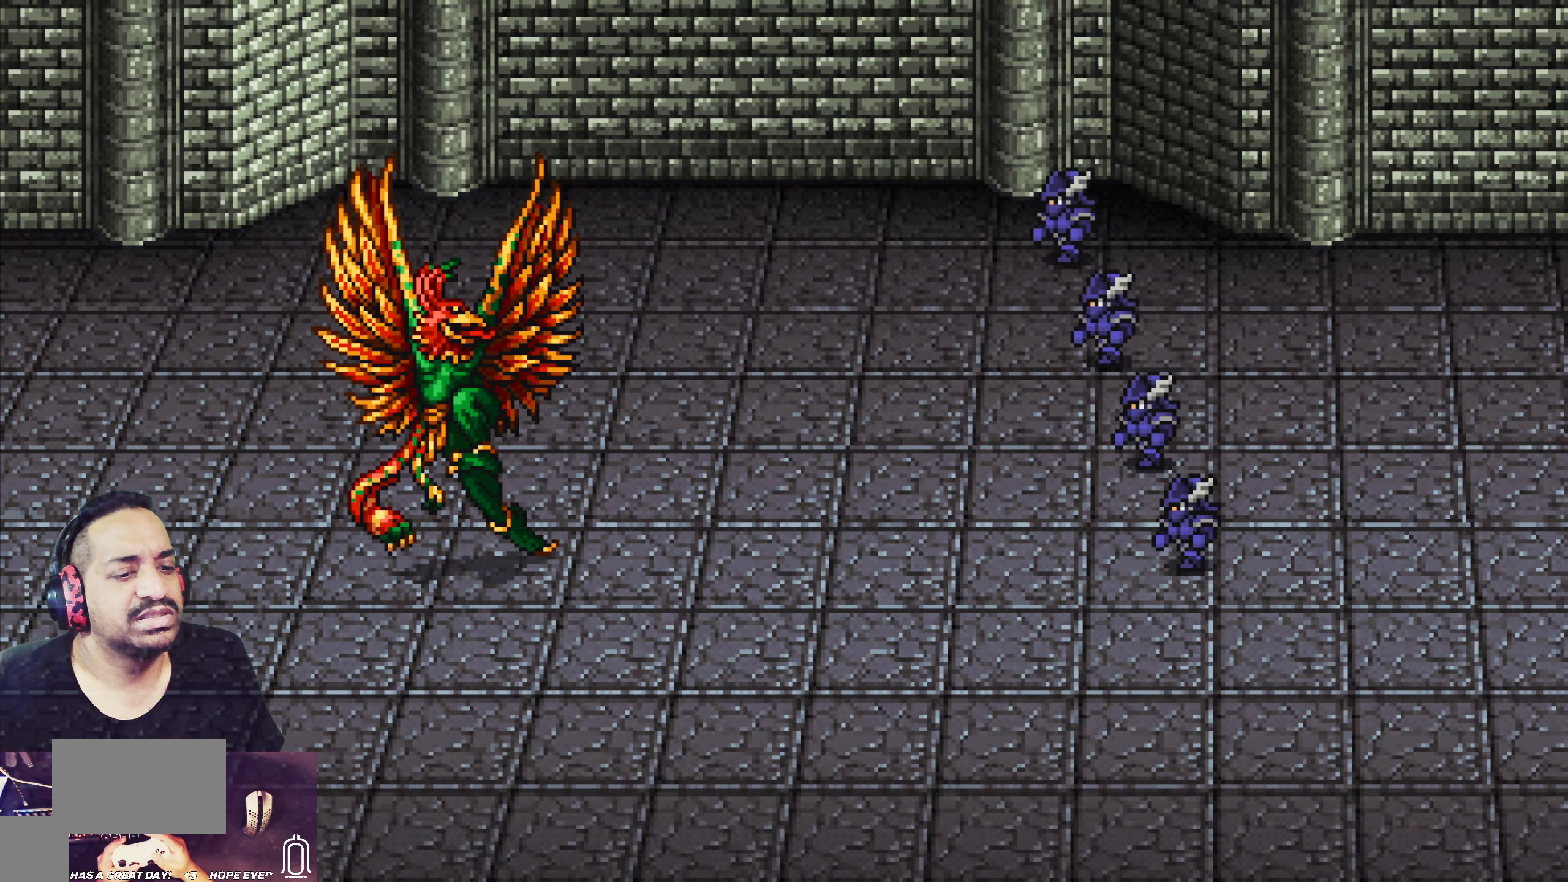
{"buttons": [], "left_stick": "center", "events": []}
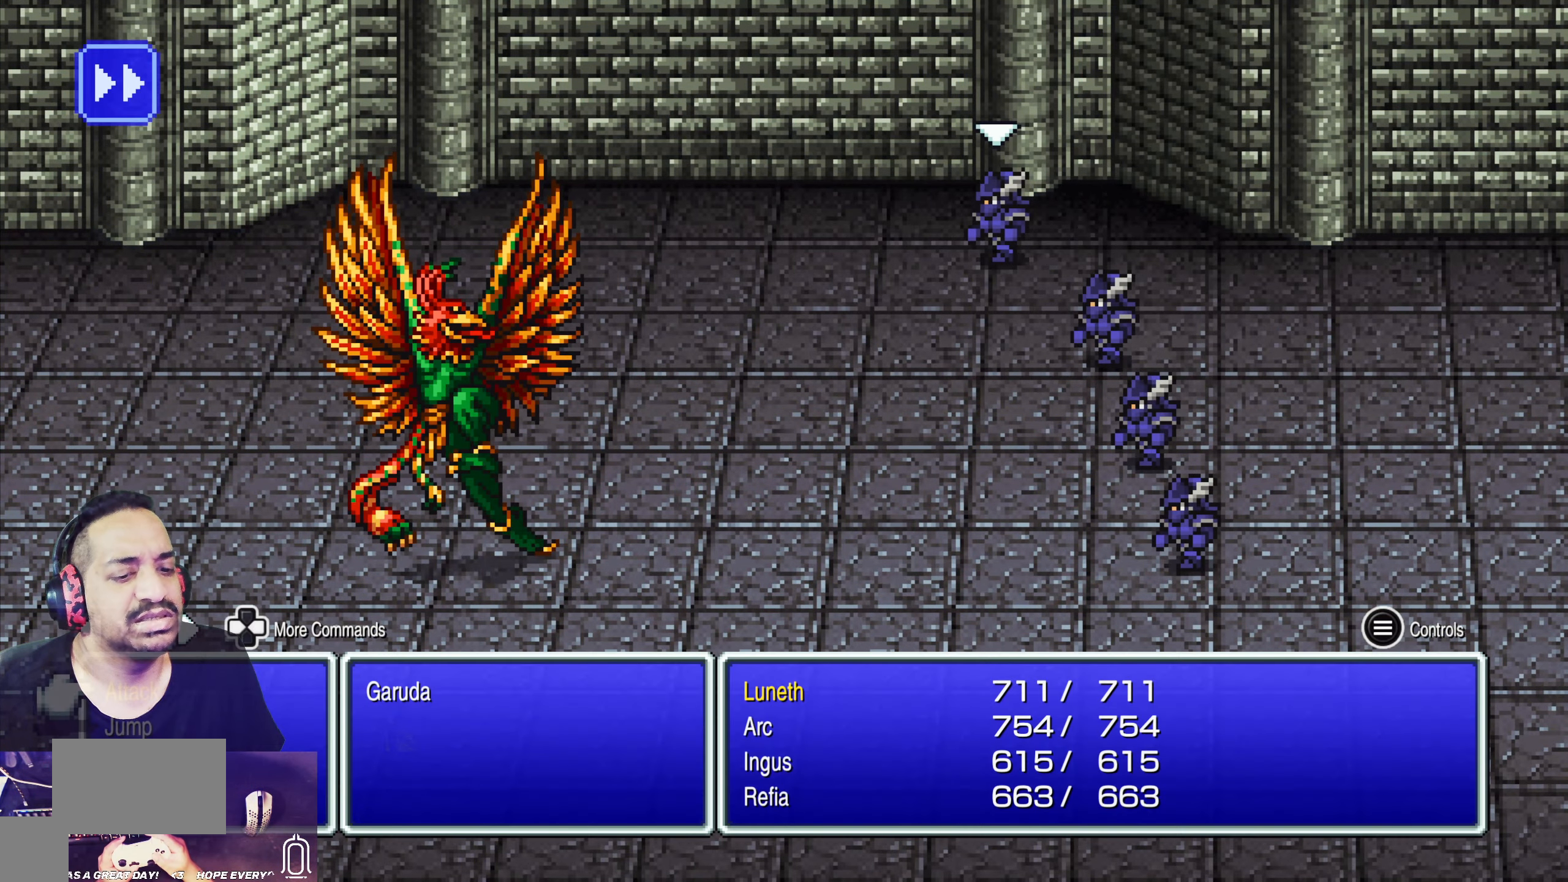
{"buttons": [], "left_stick": "center", "events": [[83, "DPAD_DOWN", "down"], [200, "DPAD_DOWN", "up"], [333, "CROSS", "down"], [467, "CROSS", "up"]]}
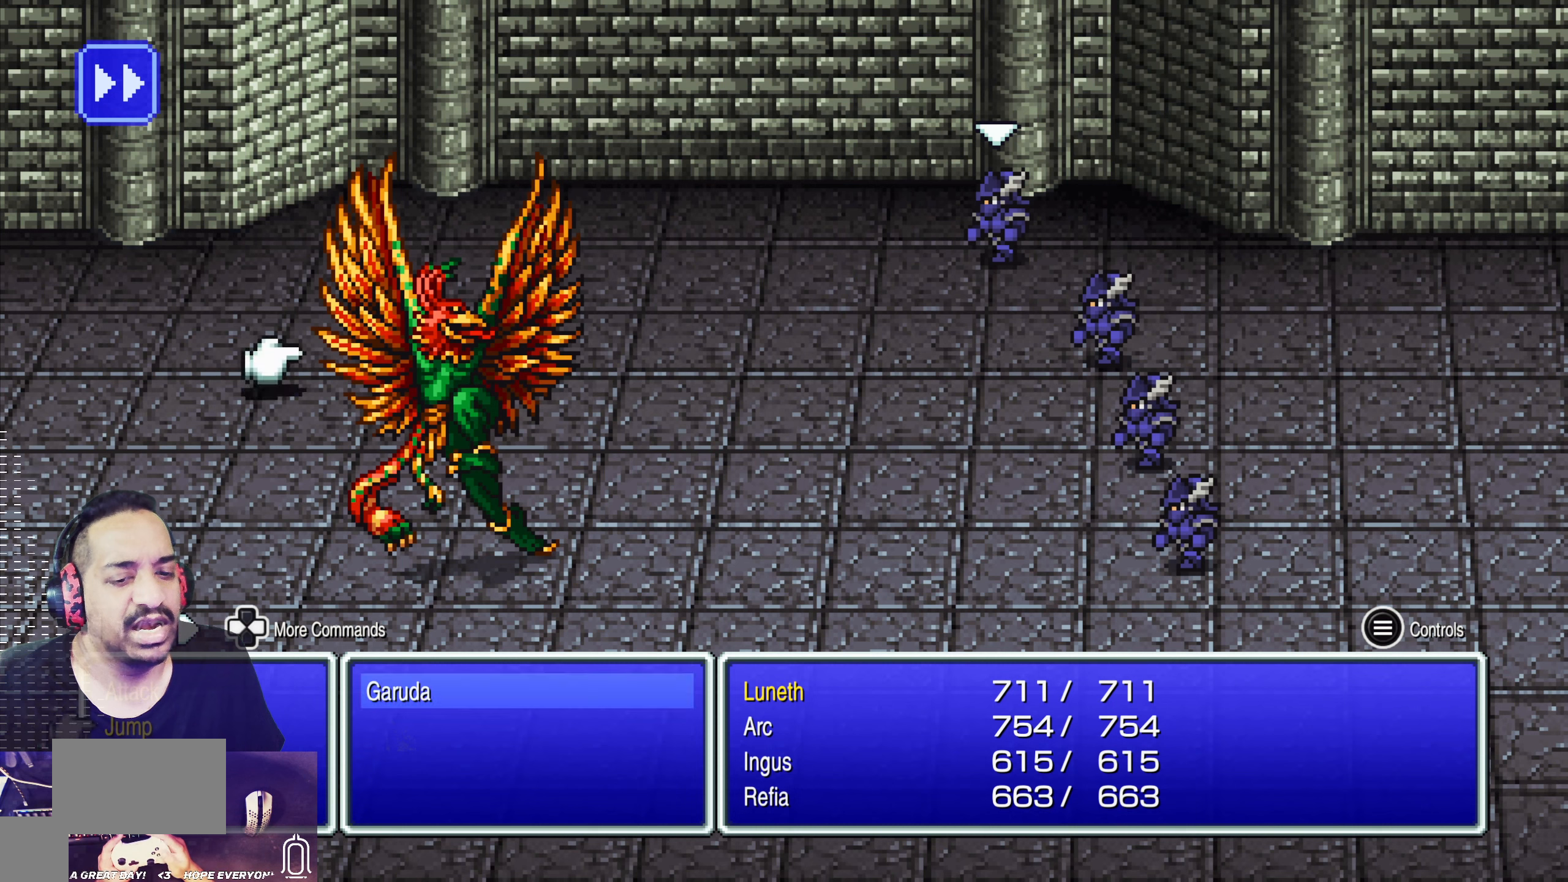
{"buttons": ["DPAD_DOWN"], "left_stick": "center", "events": [[150, "CROSS", "down"], [283, "CROSS", "up"], [483, "DPAD_DOWN", "down"]]}
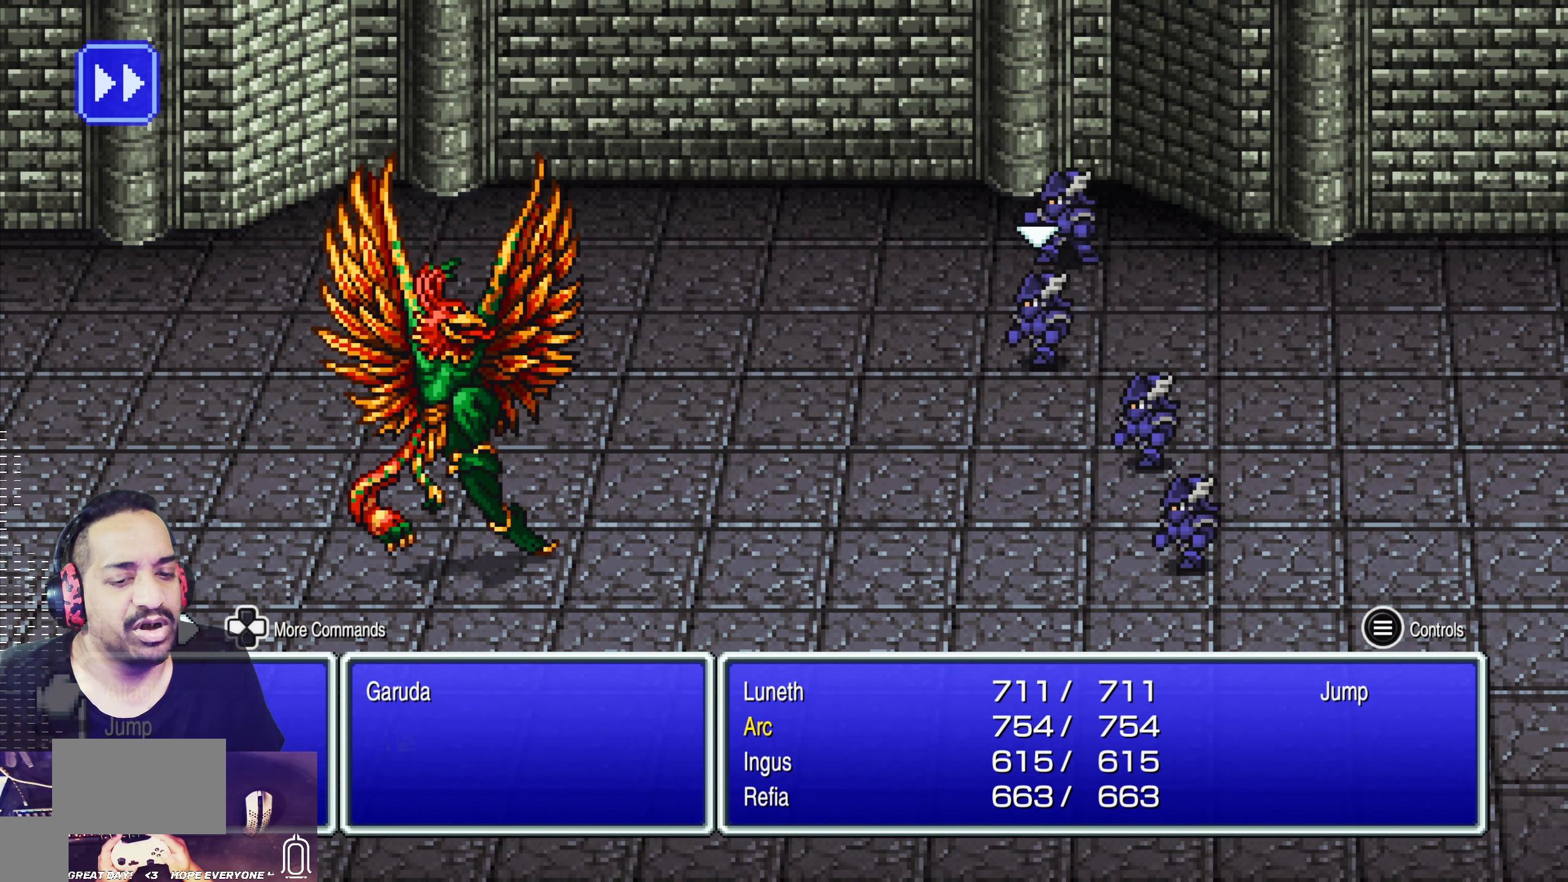
{"buttons": ["CROSS"], "left_stick": "center", "events": [[100, "DPAD_DOWN", "up"], [217, "CROSS", "down"], [333, "CROSS", "up"], [417, "CROSS", "down"]]}
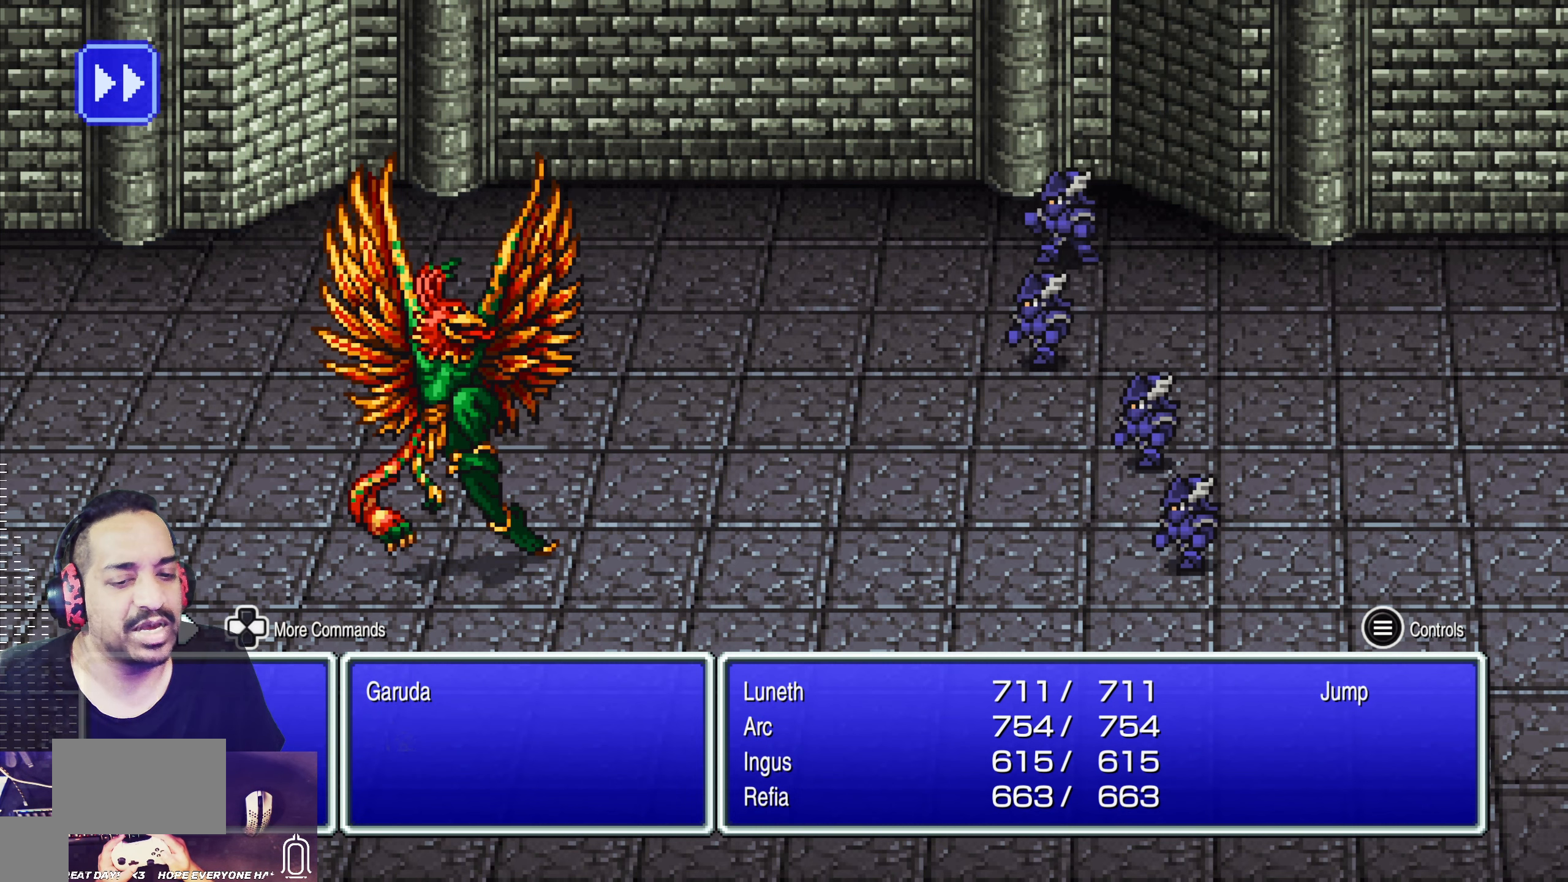
{"buttons": ["CROSS"], "left_stick": "center", "events": [[17, "CROSS", "up"], [250, "DPAD_DOWN", "down"], [350, "DPAD_DOWN", "up"], [417, "CROSS", "down"]]}
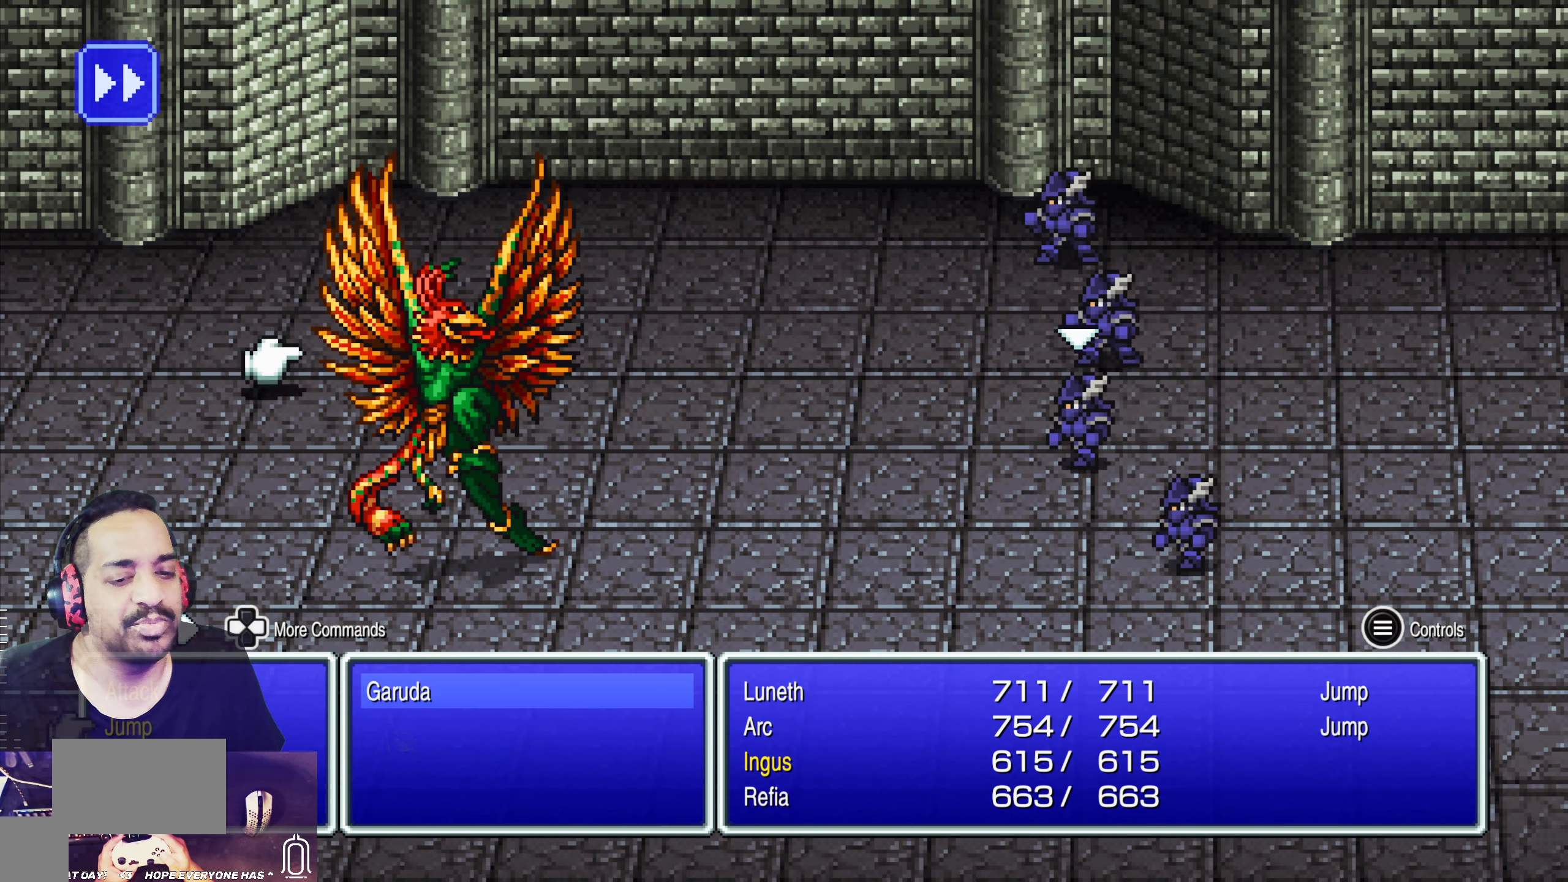
{"buttons": ["DPAD_DOWN"], "left_stick": "center", "events": [[17, "CROSS", "up"], [100, "CROSS", "down"], [200, "CROSS", "up"], [467, "DPAD_DOWN", "down"]]}
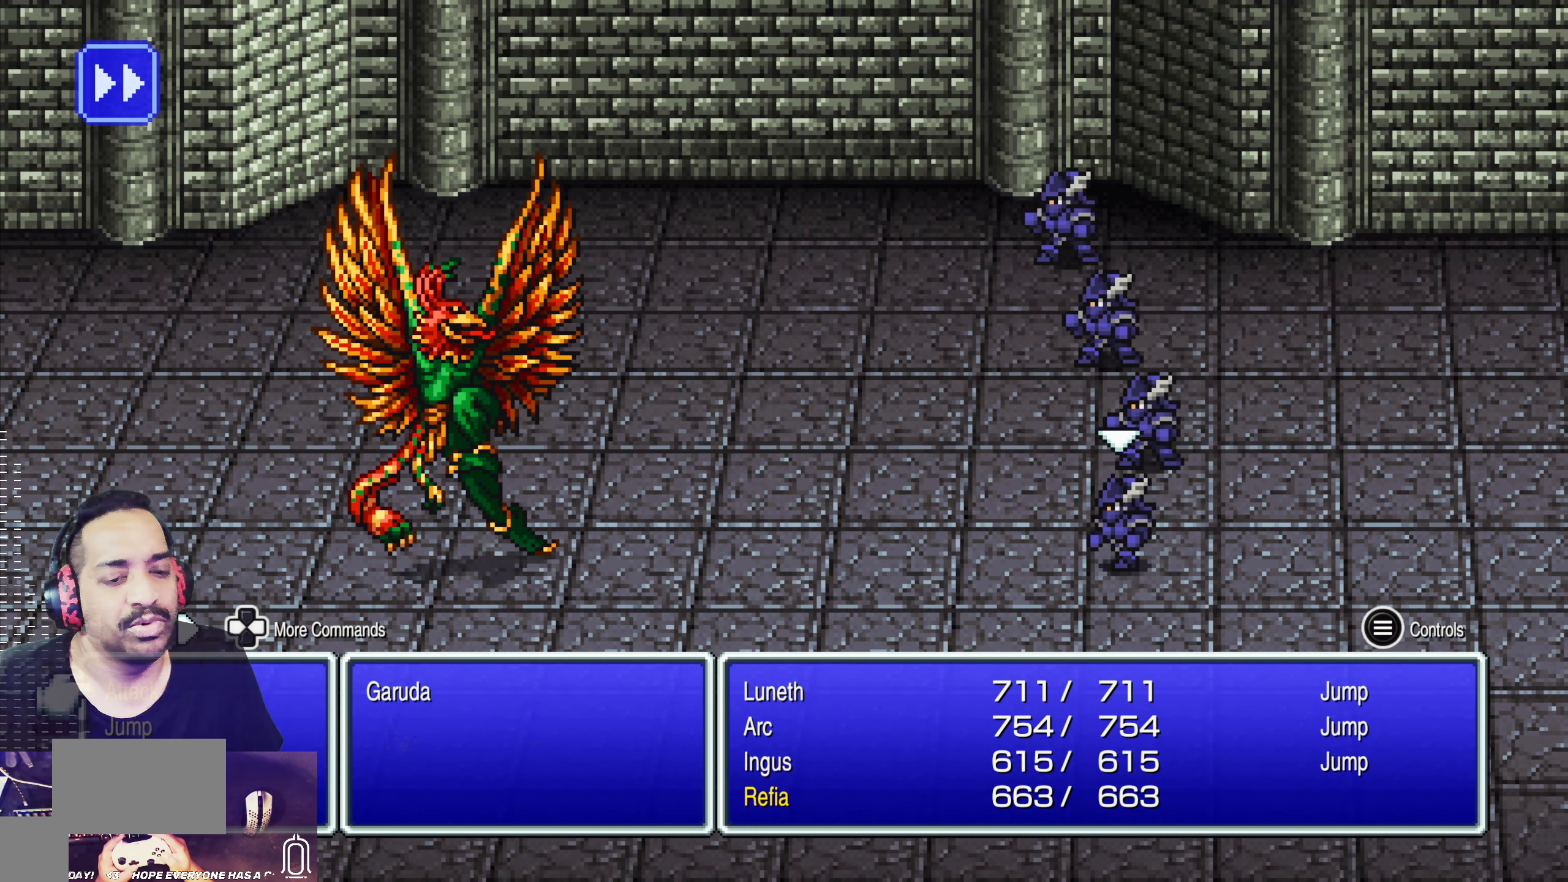
{"buttons": [], "left_stick": "center", "events": [[83, "DPAD_DOWN", "up"], [300, "CROSS", "down"], [400, "CROSS", "up"]]}
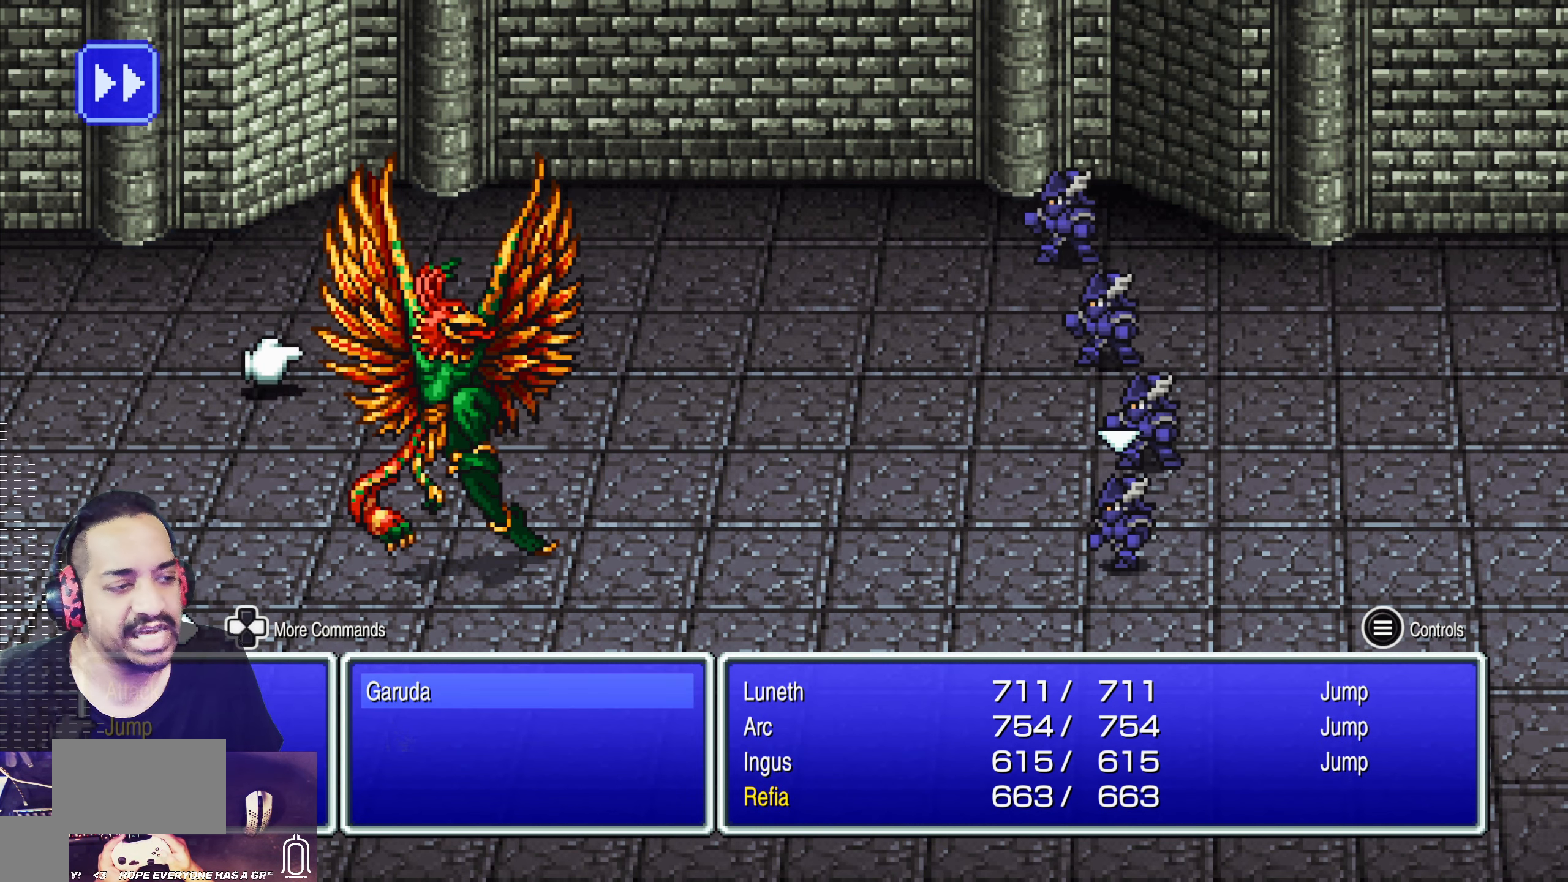
{"buttons": [], "left_stick": "center", "events": [[283, "CROSS", "down"], [417, "CROSS", "up"]]}